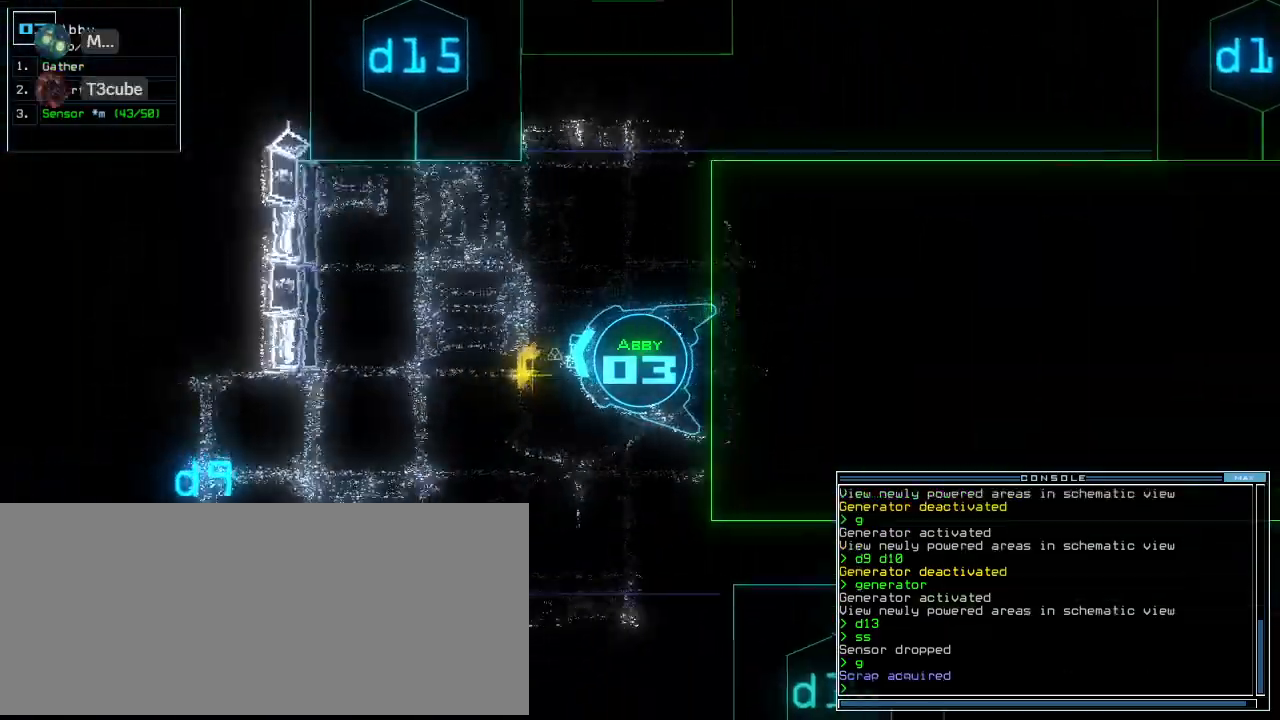
Gameplay with keyboard; each line is a JSON object with the keys held at the frame after it. "events" lists presses ("down") and releases ("up") of ".", "0", "1", "2", "3", "4", "5", "6", "7", "8", "9", "a", "b", "backspace", "c", "caps_lock", "comma", "ctrl_l", "ctrl_r", "d", "down", "e", "equals", "escape", "f", "g", "h", "i", "j", "k", "l", "left", "m", "minus", "n", "num0", "o", "p", "q", "quote", "r", "return", "right", "s", "semicolon", "shift_l", "shift_r", "space", "t", "tab", "tilde", "u", "up", "v", "w", "x", "y" and "z" between this image and that frame as [ms after this image, input, new state], when the widget could be followed in between. No other keys are recorded. Mouse input is not recorded. Not read: other_keys.
{"keys": ["left", "up"]}
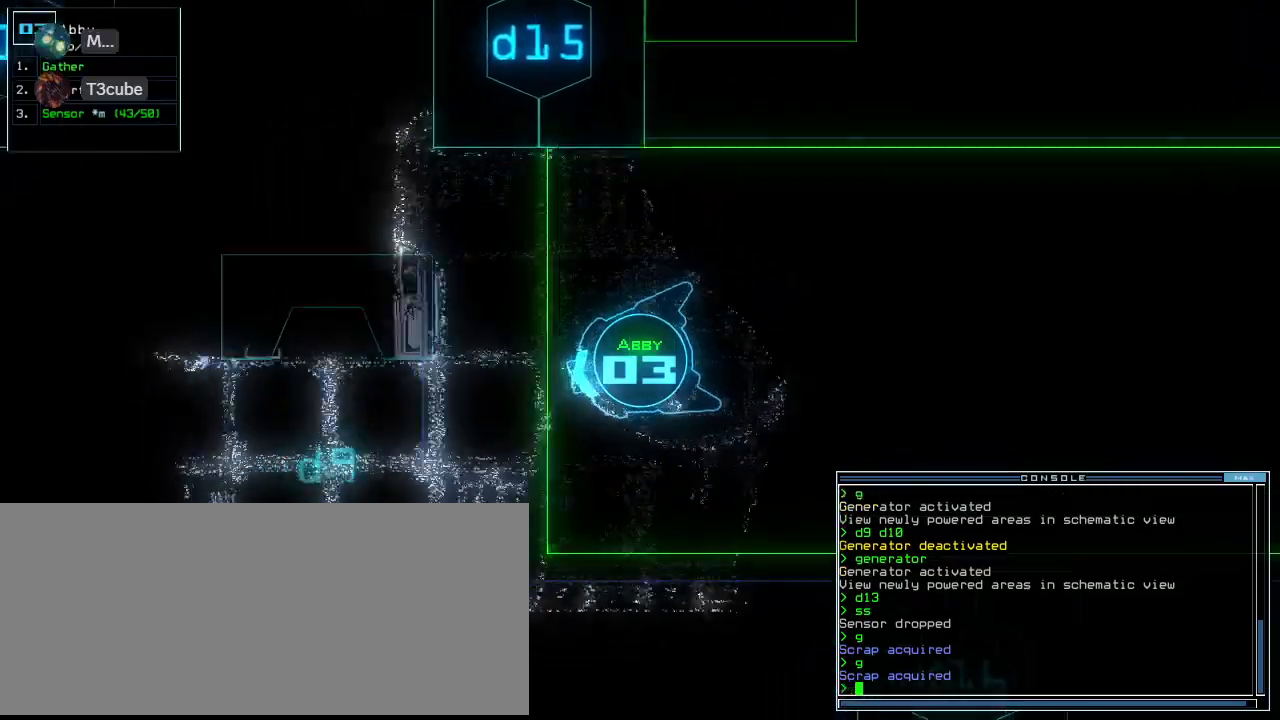
{"keys": ["up"]}
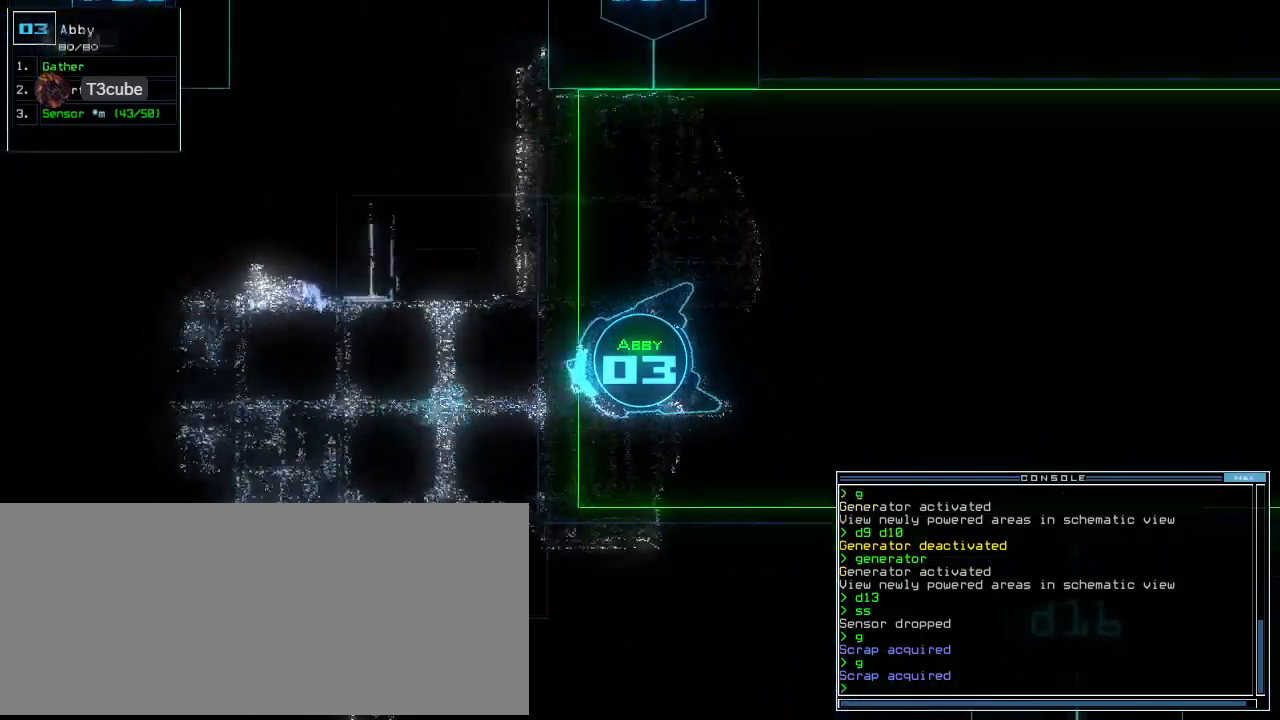
{"keys": ["up"], "events": [[440, "right", "down"], [480, "right", "up"]]}
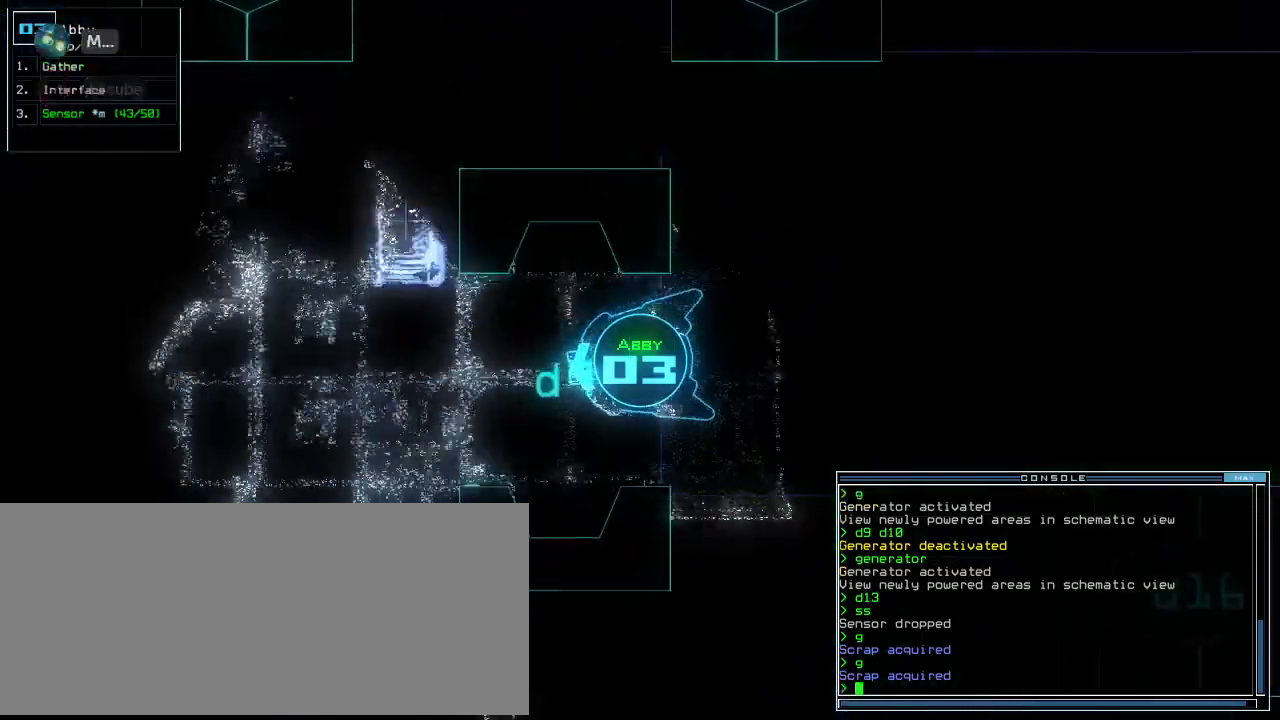
{"keys": ["up"]}
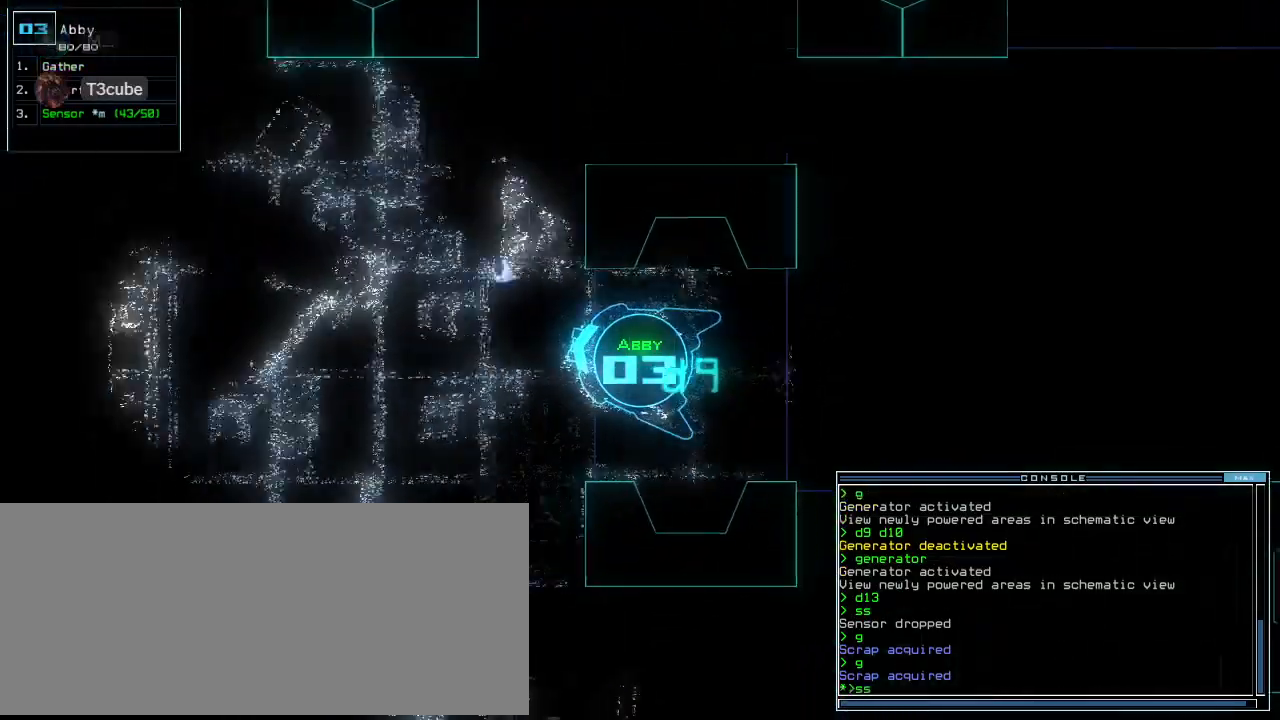
{"keys": ["right", "up"], "events": [[140, "return", "down"], [220, "return", "up"], [440, "right", "down"]]}